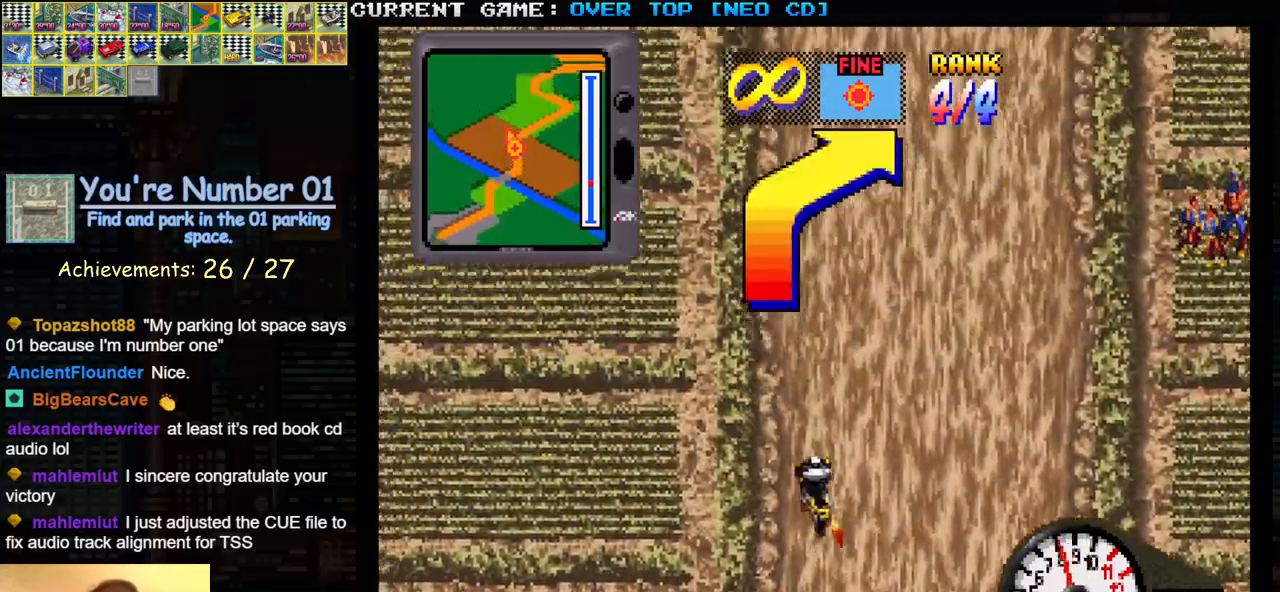
Gameplay with a controller (arcade stick); each line is a JSON object with the inputs held at the frame after it. "events" lists button and stick changes between this image and that frame as [ms after this image, input, new state], when the widget could be followed in between. Not read: L3 R3.
{"buttons": ["SQUARE"], "left_stick": "center", "events": [[100, "left_stick", "right"], [250, "left_stick", "center"]]}
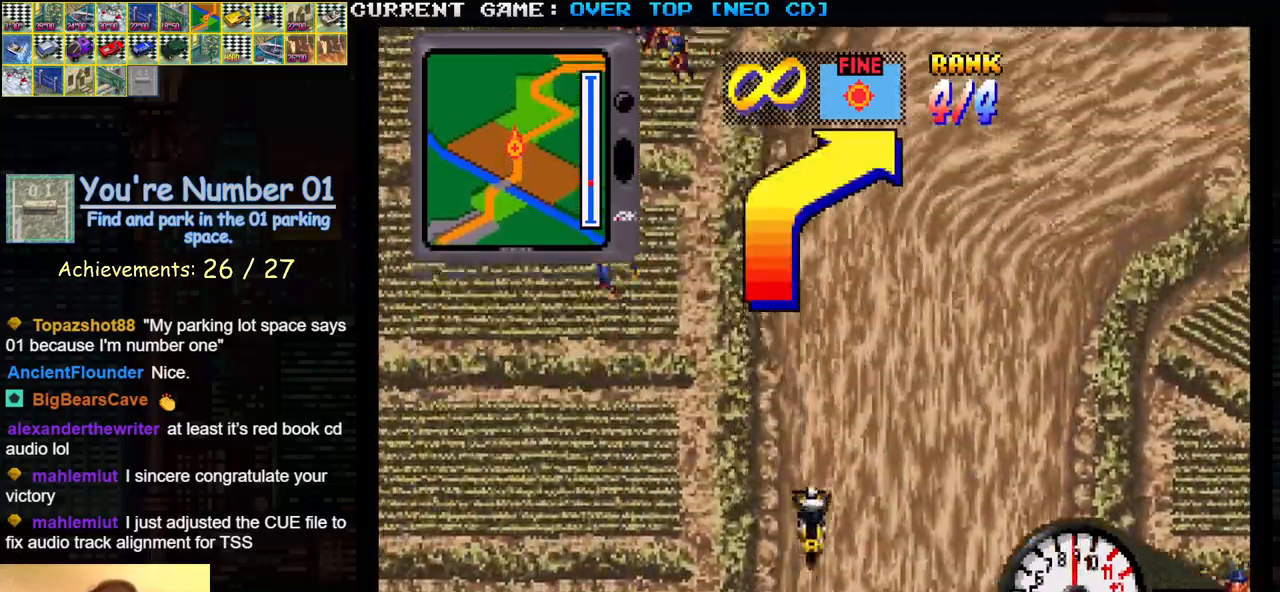
{"buttons": ["SQUARE"], "left_stick": "center", "events": [[83, "left_stick", "right"], [450, "left_stick", "center"]]}
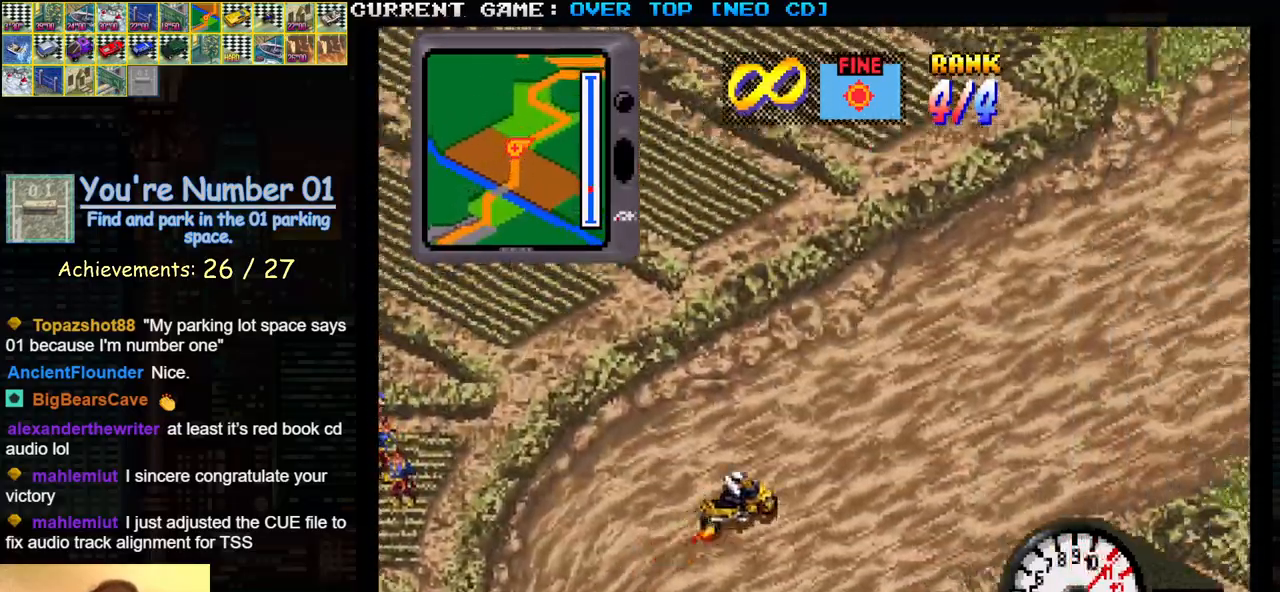
{"buttons": ["SQUARE"], "left_stick": "center", "events": [[233, "left_stick", "left"], [350, "left_stick", "center"]]}
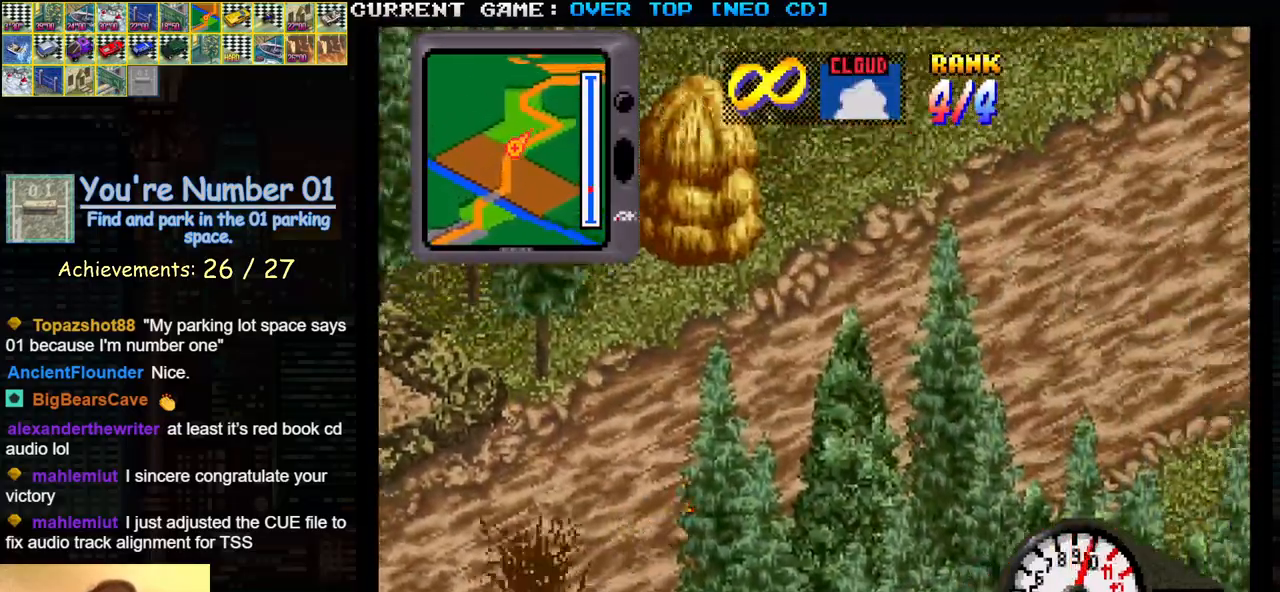
{"buttons": [], "left_stick": "center", "events": [[17, "SQUARE", "up"]]}
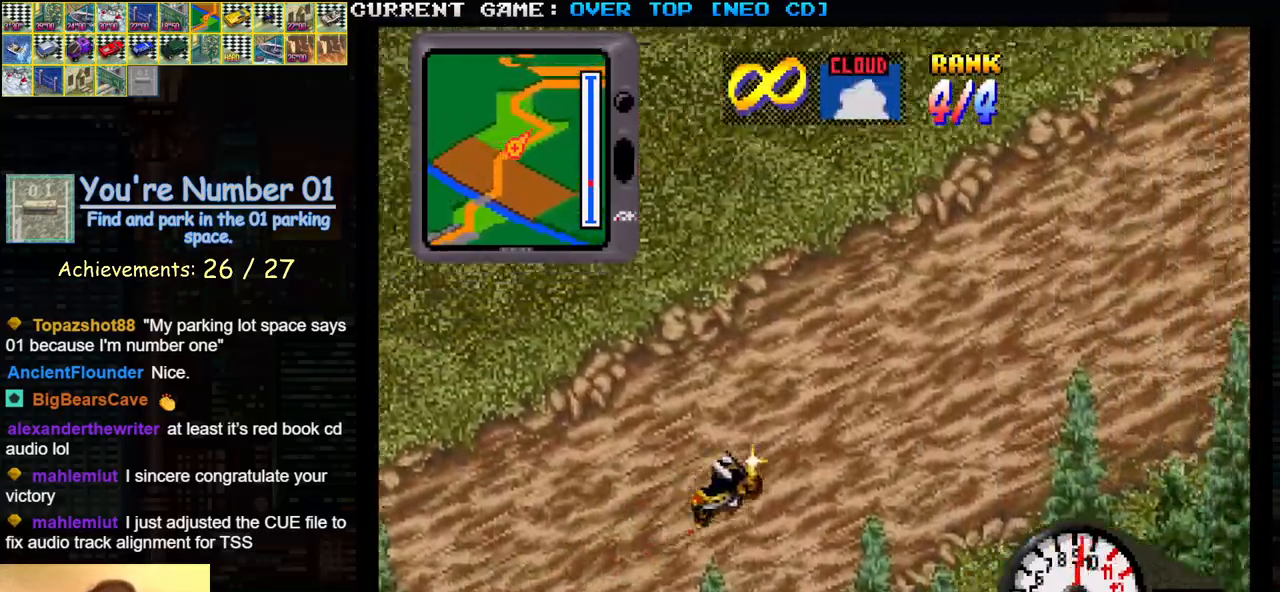
{"buttons": [], "left_stick": "left", "events": [[67, "left_stick", "left"], [383, "left_stick", "center"], [483, "left_stick", "left"]]}
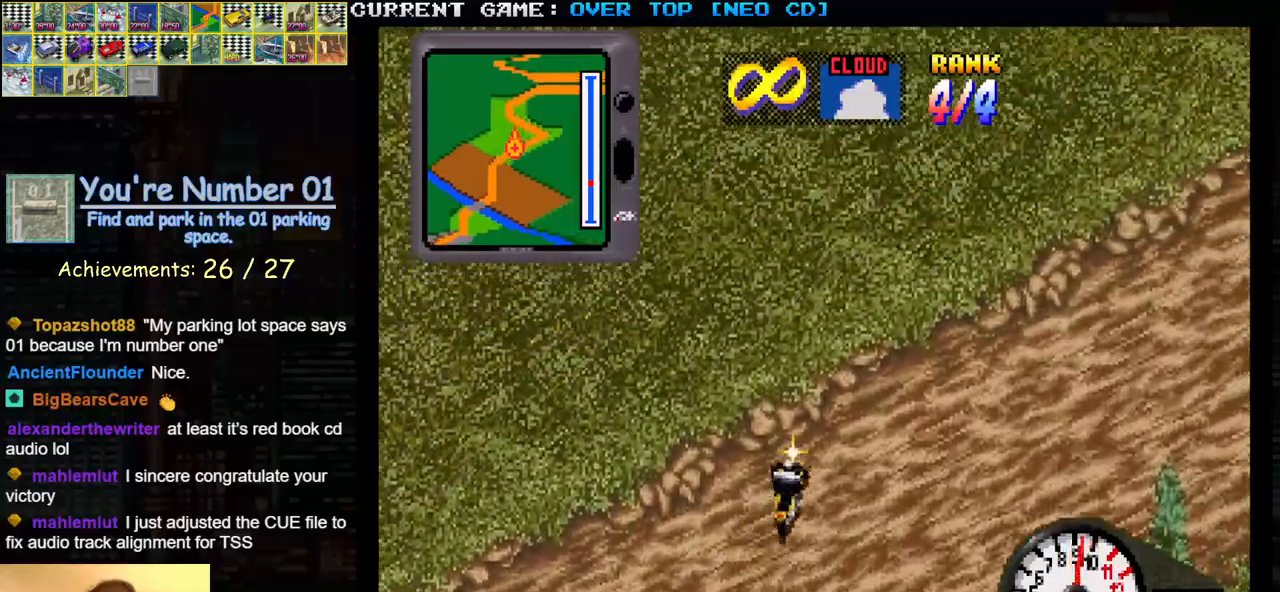
{"buttons": [], "left_stick": "right", "events": [[183, "SQUARE", "down"], [250, "left_stick", "center"], [317, "SQUARE", "up"], [333, "left_stick", "right"]]}
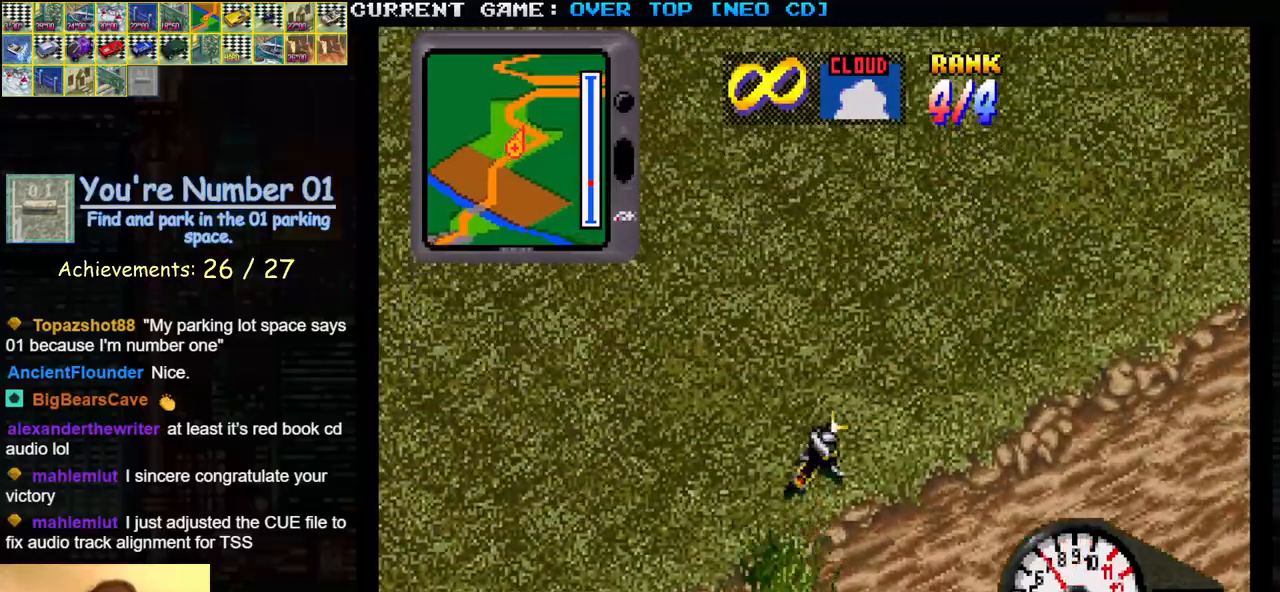
{"buttons": ["SQUARE"], "left_stick": "center", "events": [[117, "SQUARE", "down"], [467, "left_stick", "center"]]}
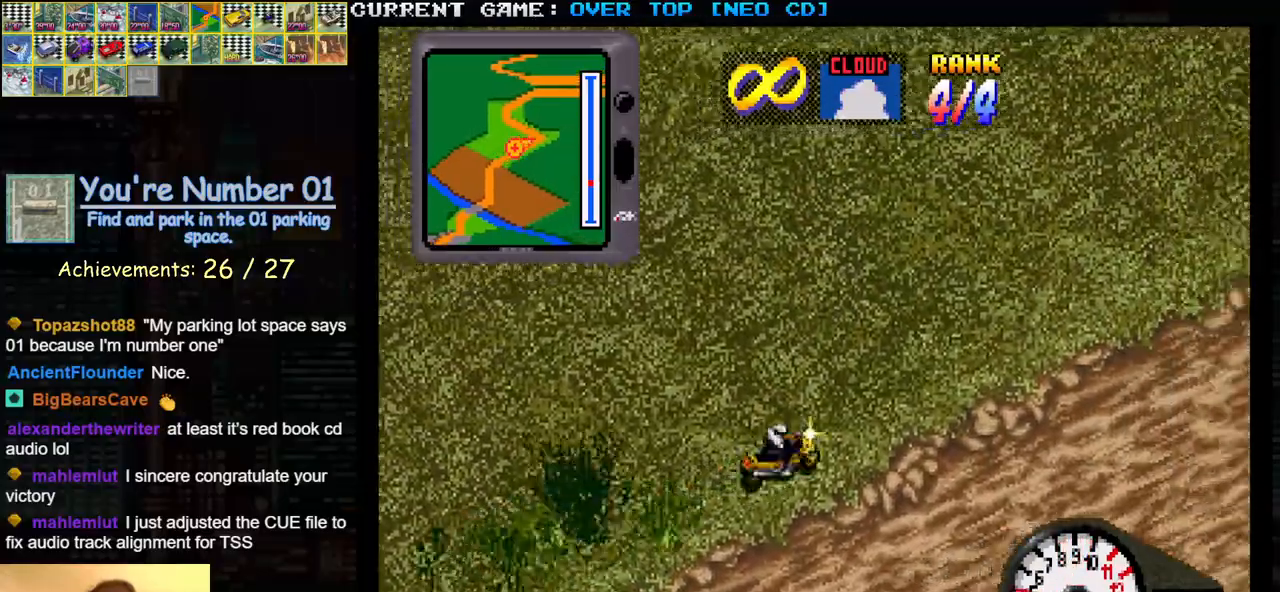
{"buttons": ["SQUARE"], "left_stick": "center", "events": []}
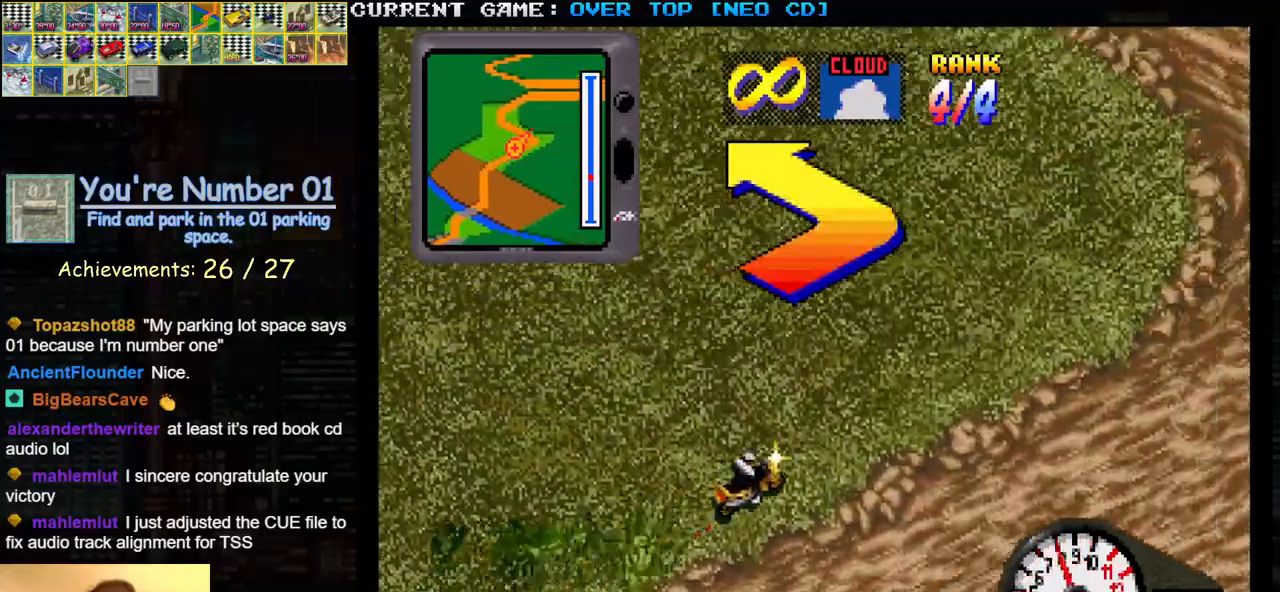
{"buttons": [], "left_stick": "center", "events": [[183, "SQUARE", "up"]]}
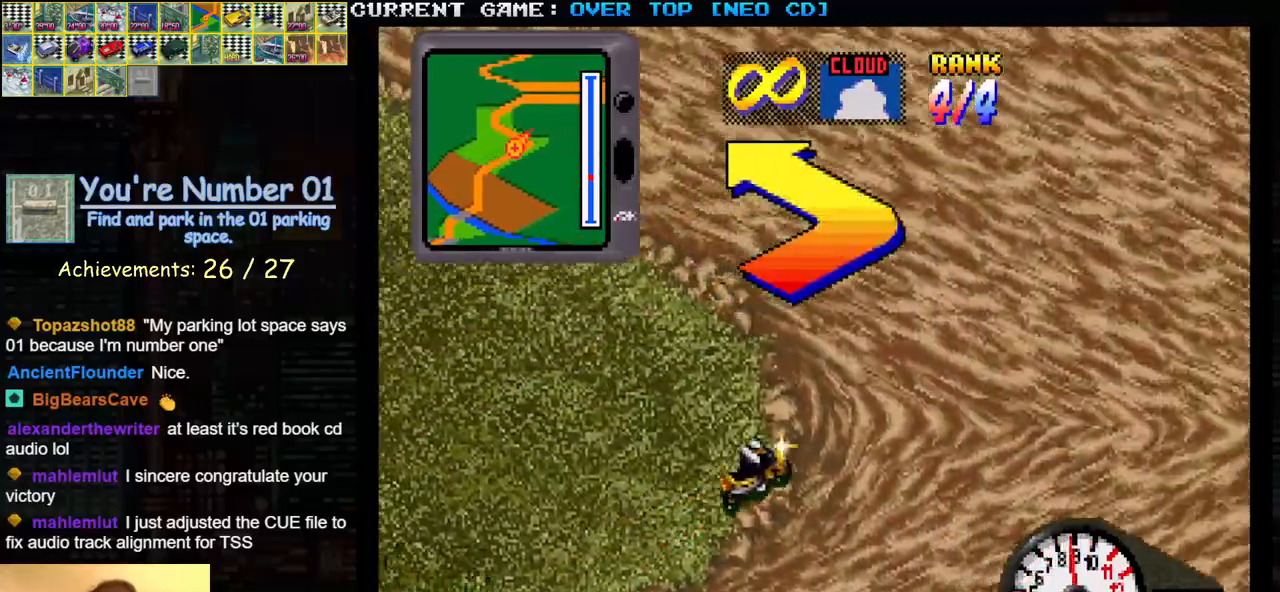
{"buttons": ["SQUARE"], "left_stick": "left", "events": [[17, "left_stick", "left"], [117, "SQUARE", "down"]]}
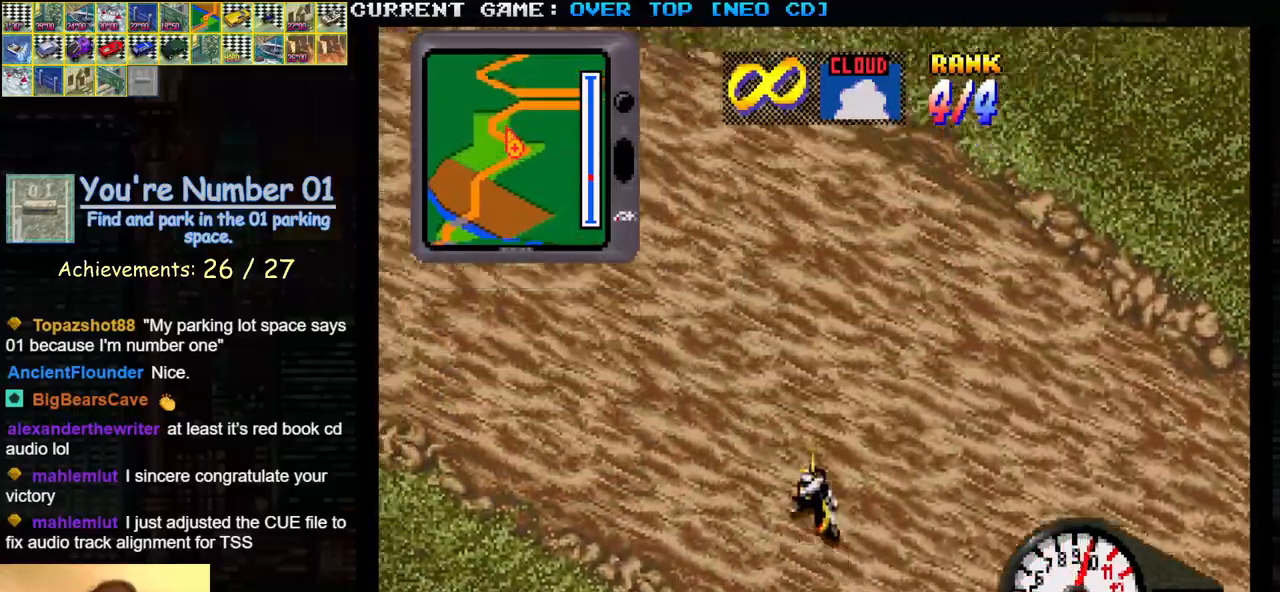
{"buttons": ["SQUARE"], "left_stick": "center", "events": [[183, "left_stick", "center"]]}
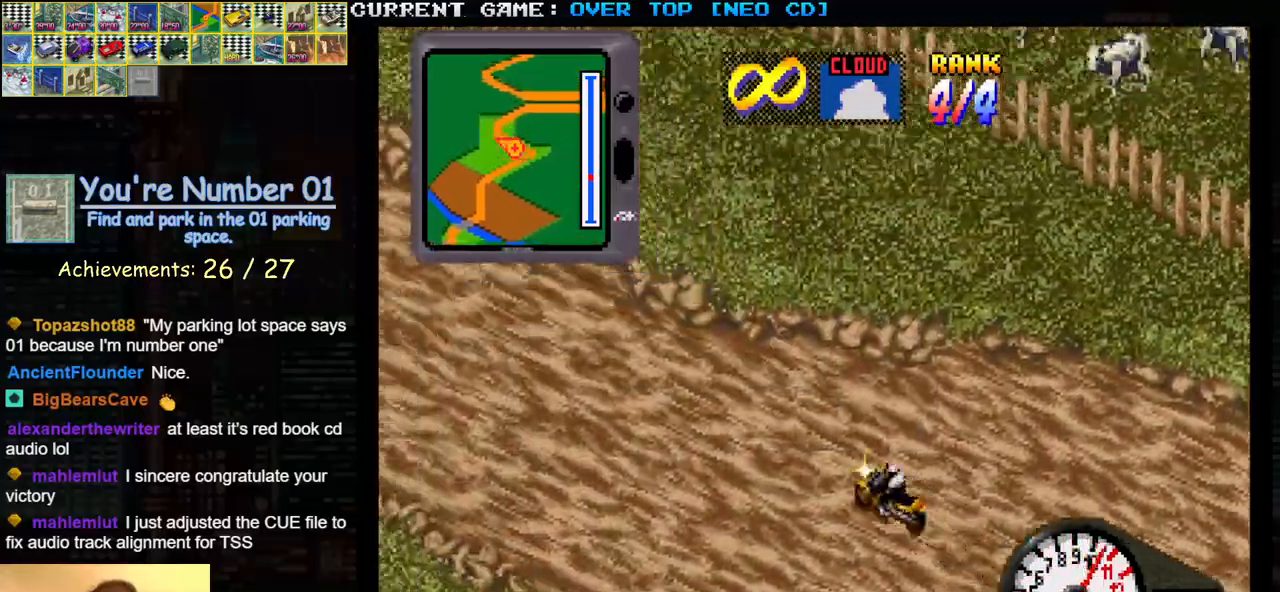
{"buttons": [], "left_stick": "center", "events": [[367, "SQUARE", "up"]]}
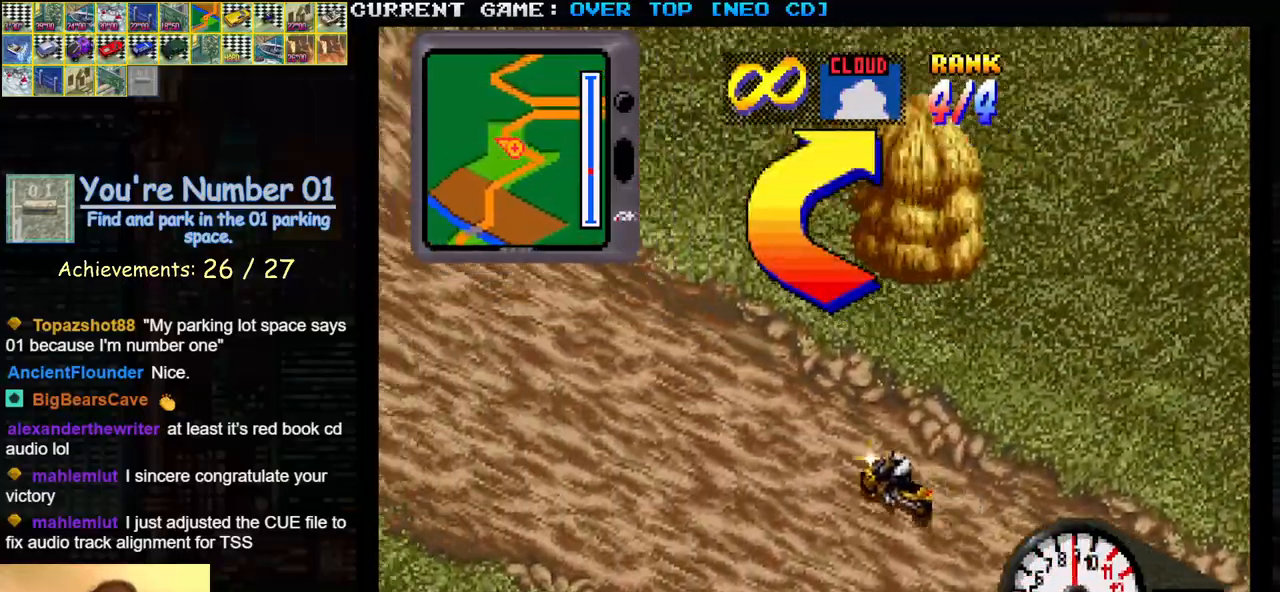
{"buttons": [], "left_stick": "right", "events": [[133, "SQUARE", "down"], [367, "SQUARE", "up"], [417, "left_stick", "right"]]}
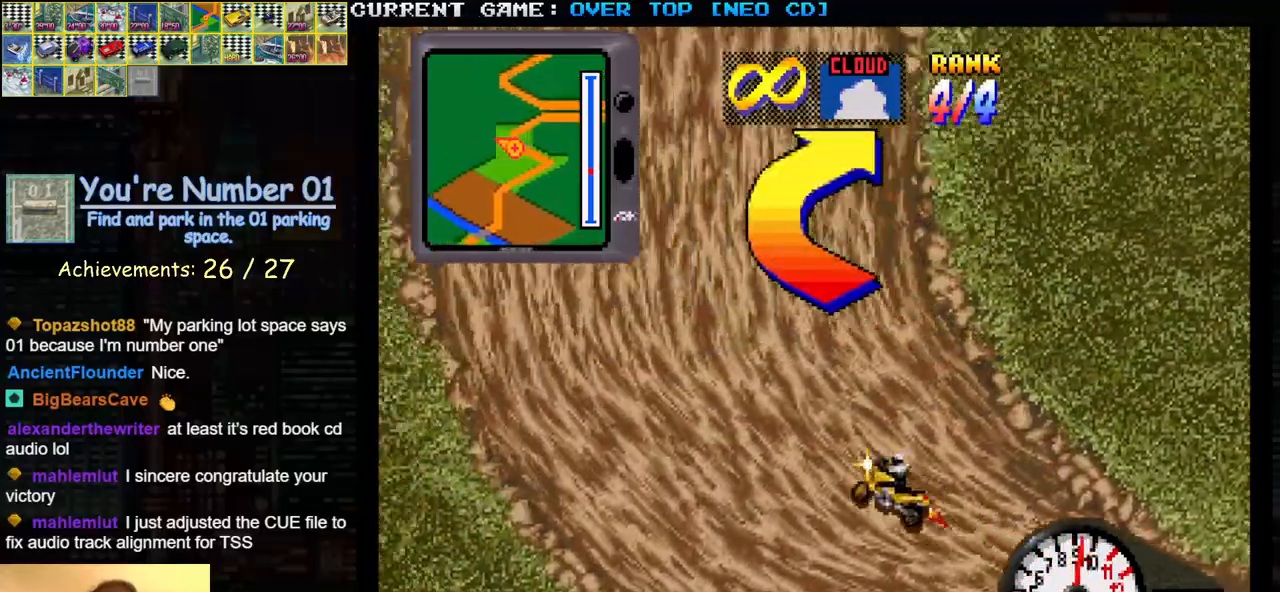
{"buttons": ["SQUARE"], "left_stick": "right", "events": [[333, "SQUARE", "down"]]}
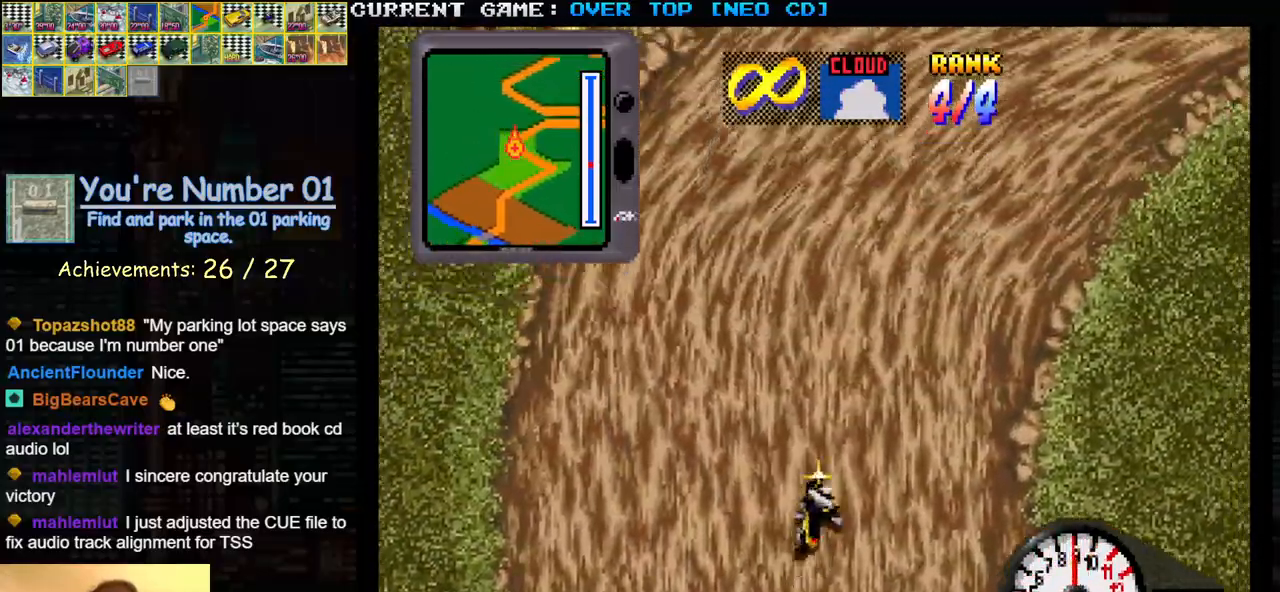
{"buttons": ["SQUARE"], "left_stick": "right", "events": [[50, "left_stick", "center"], [283, "left_stick", "right"]]}
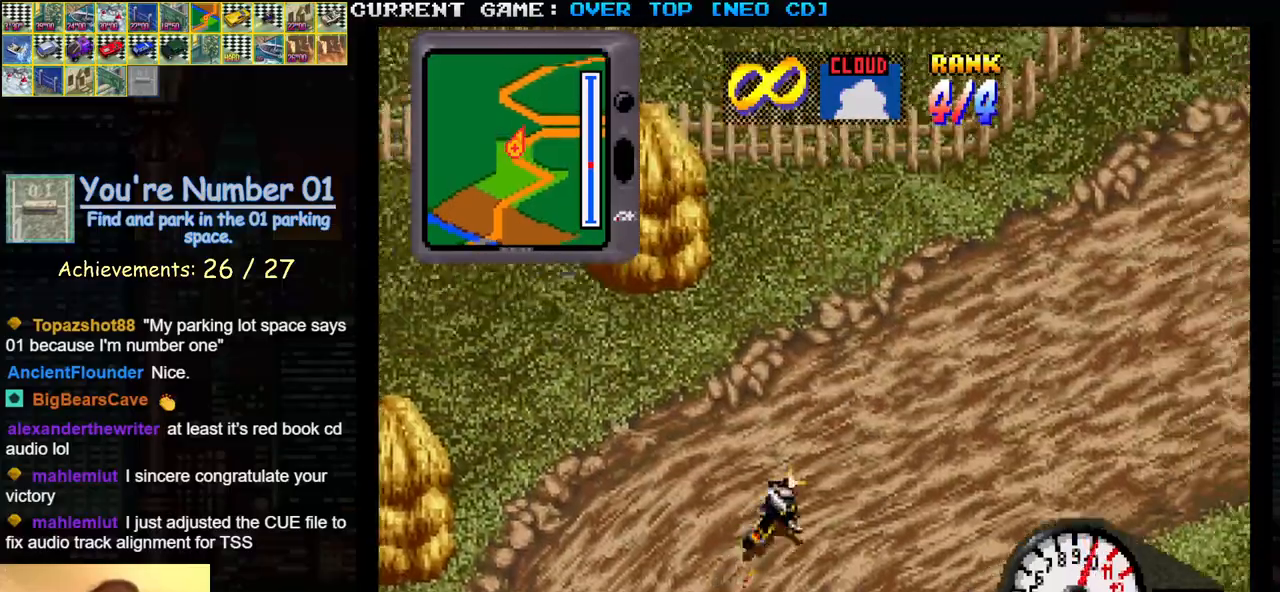
{"buttons": ["SQUARE"], "left_stick": "center", "events": [[133, "left_stick", "center"]]}
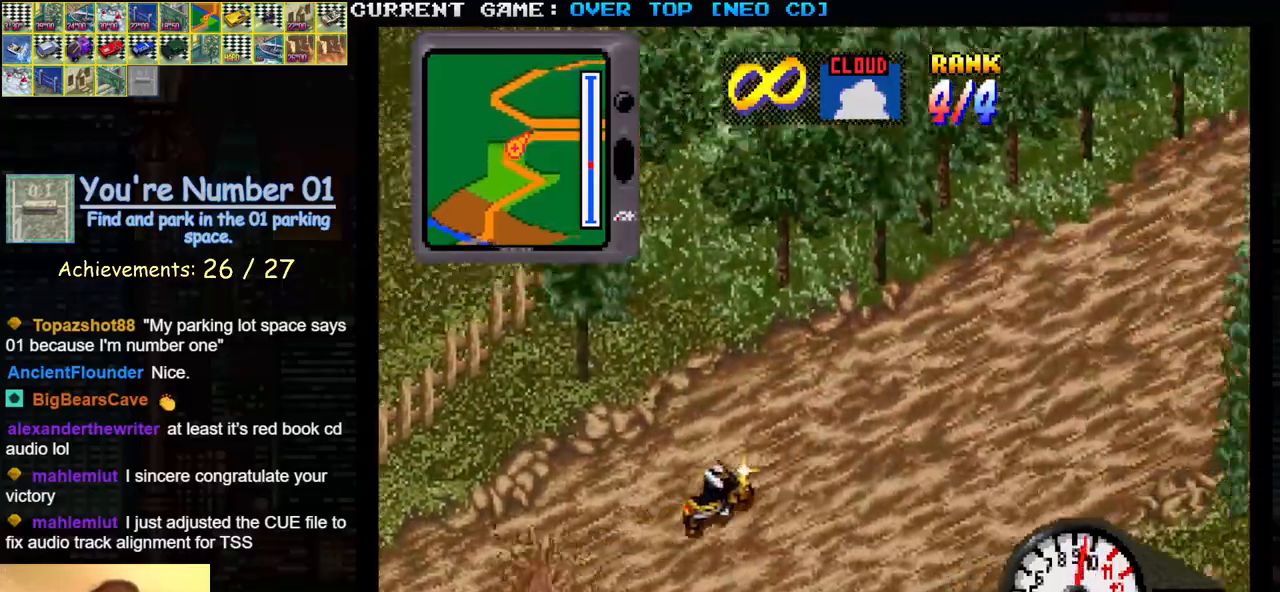
{"buttons": [], "left_stick": "center", "events": [[233, "left_stick", "right"], [367, "SQUARE", "up"], [483, "left_stick", "center"]]}
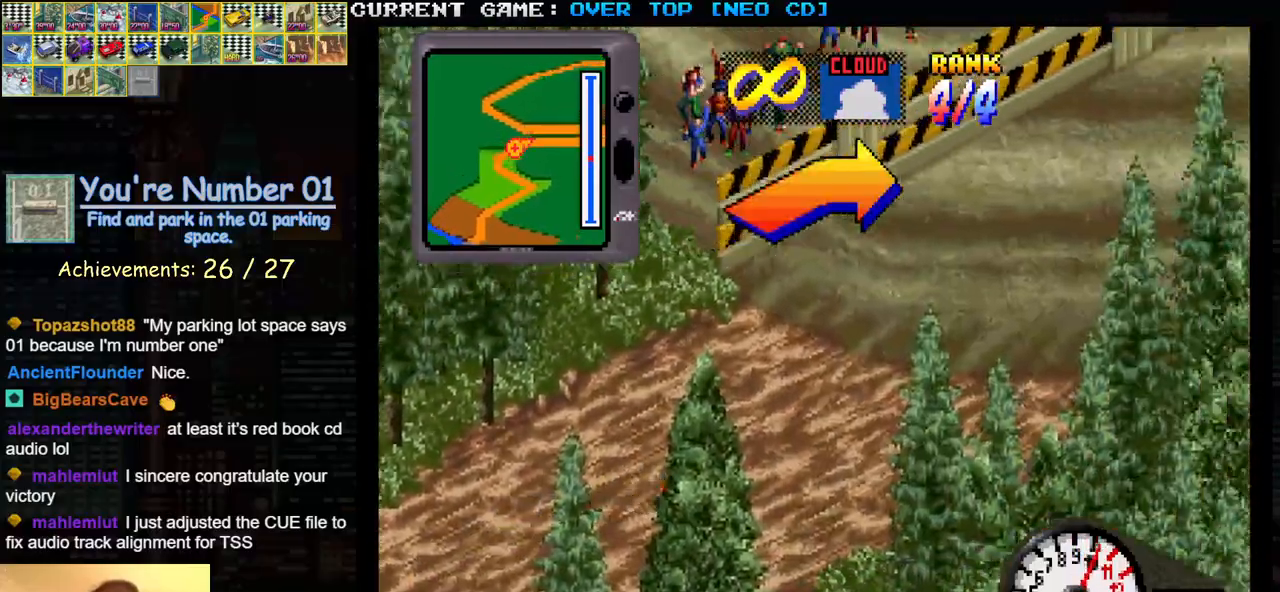
{"buttons": ["SQUARE"], "left_stick": "right", "events": [[333, "left_stick", "right"], [383, "SQUARE", "down"]]}
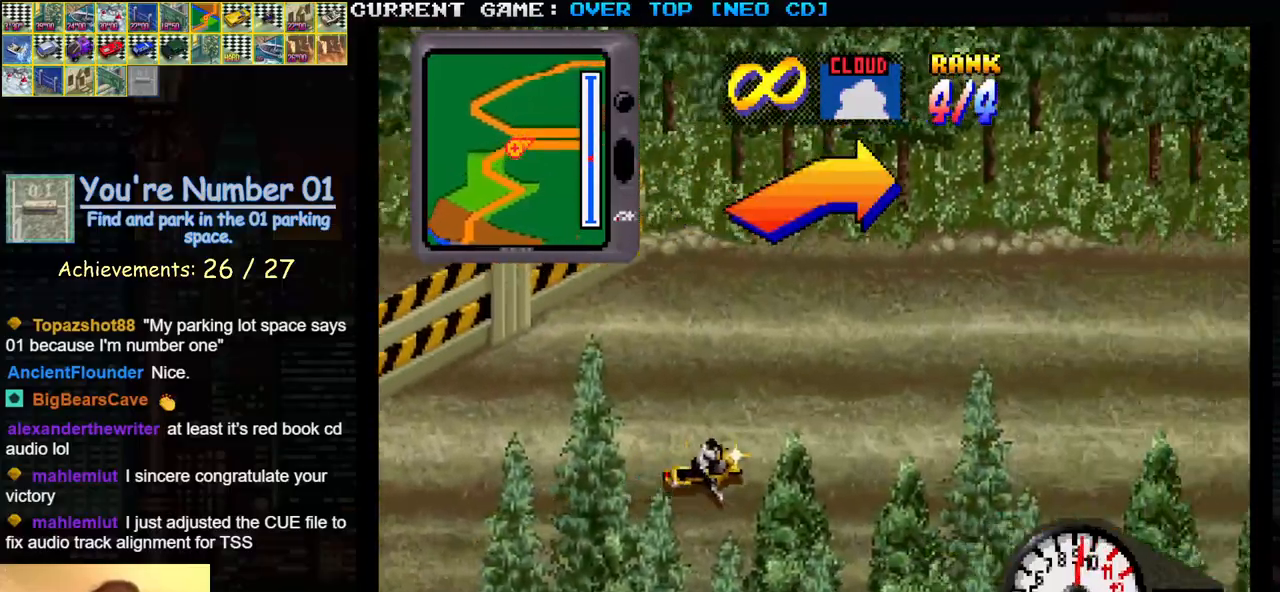
{"buttons": [], "left_stick": "center", "events": [[50, "left_stick", "center"], [67, "SQUARE", "up"], [200, "left_stick", "right"], [383, "left_stick", "center"]]}
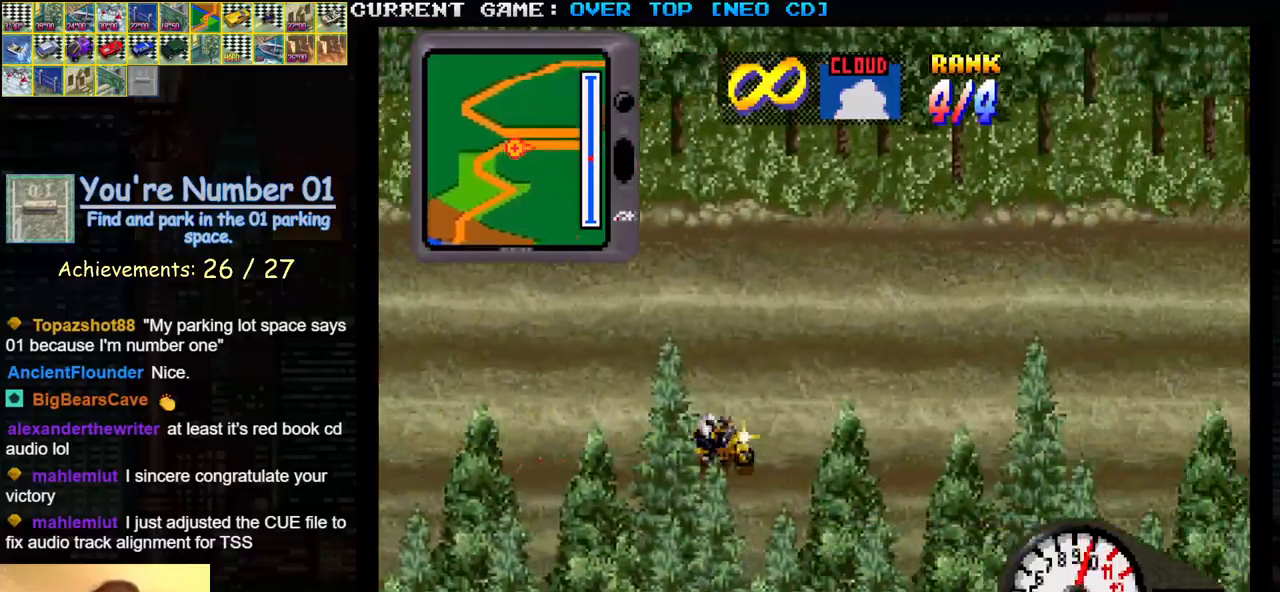
{"buttons": ["SQUARE"], "left_stick": "center", "events": [[17, "SQUARE", "down"]]}
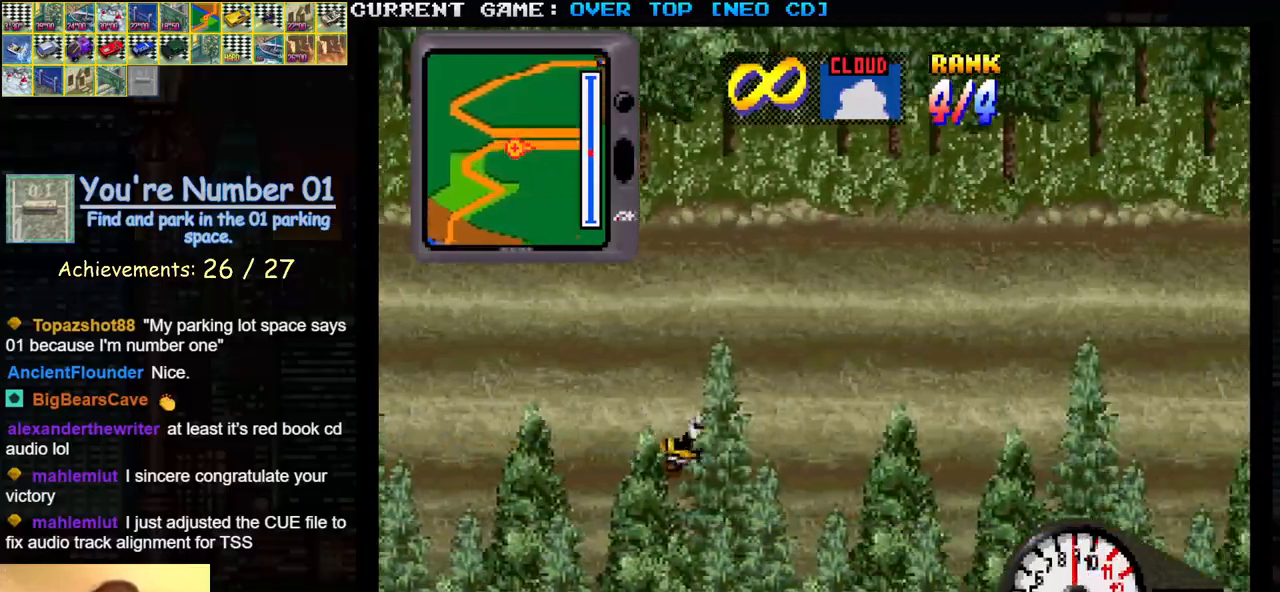
{"buttons": ["SQUARE"], "left_stick": "center", "events": []}
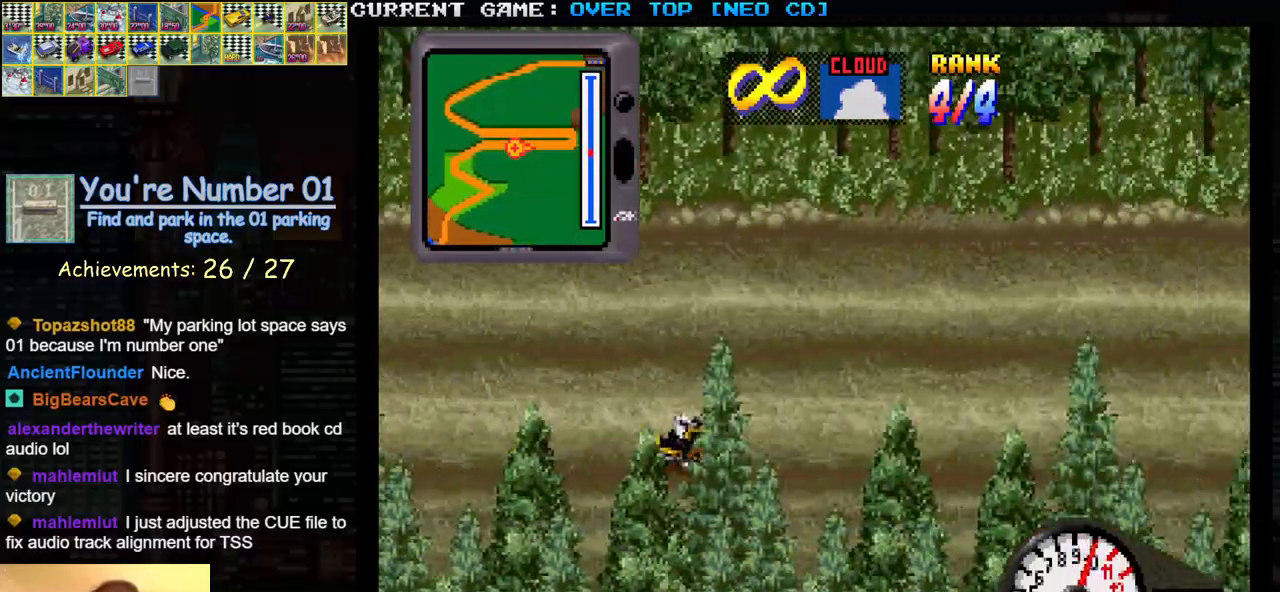
{"buttons": ["SQUARE"], "left_stick": "center", "events": [[317, "SQUARE", "up"], [483, "SQUARE", "down"]]}
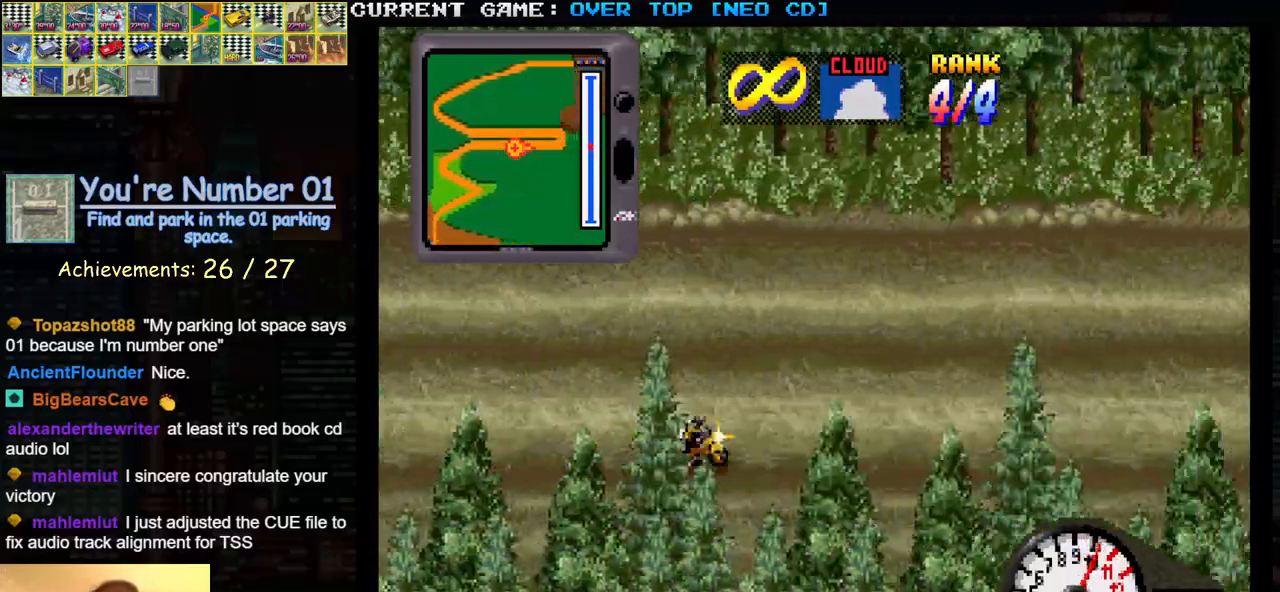
{"buttons": [], "left_stick": "center", "events": [[183, "SQUARE", "up"], [300, "SQUARE", "down"], [417, "SQUARE", "up"]]}
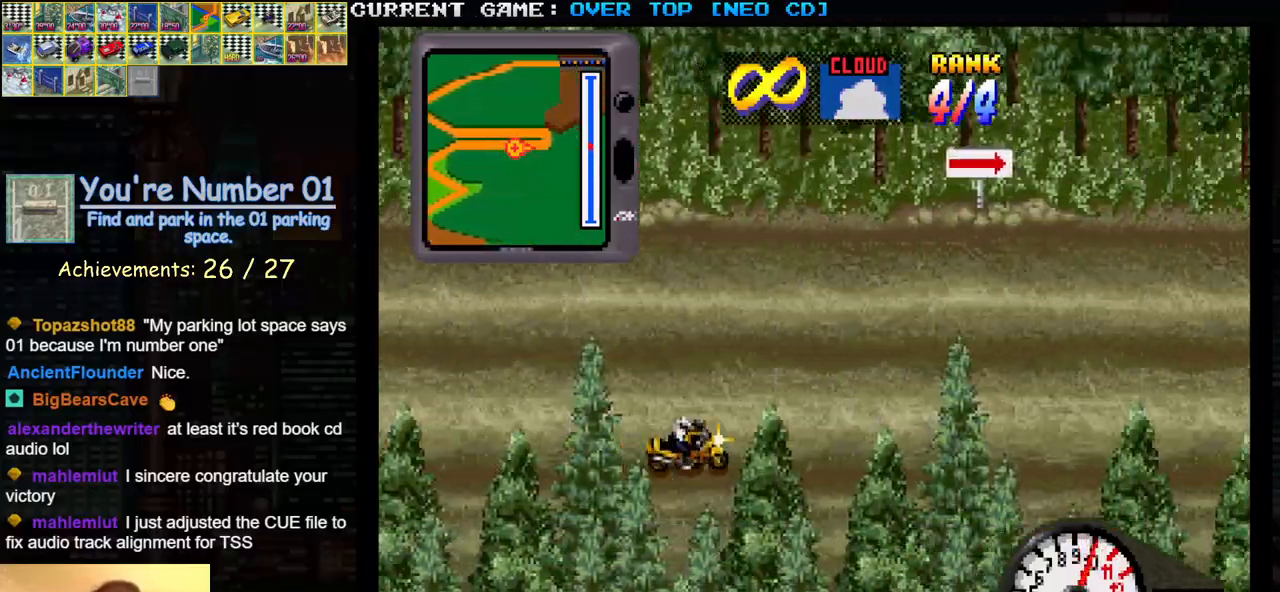
{"buttons": [], "left_stick": "center", "events": []}
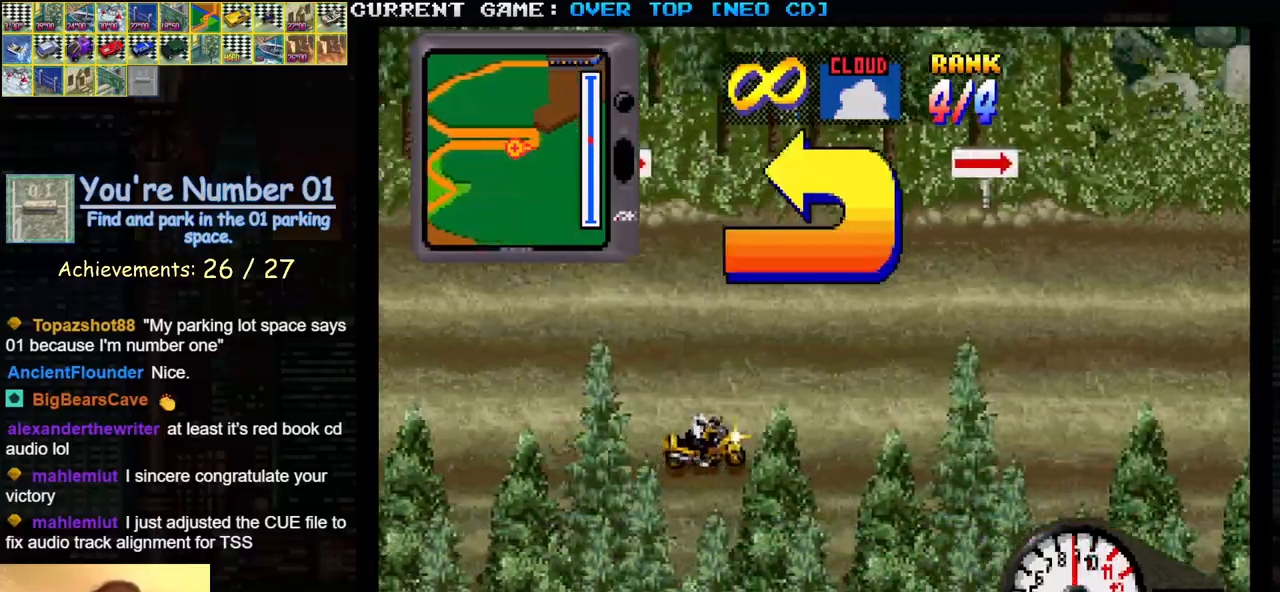
{"buttons": [], "left_stick": "center", "events": []}
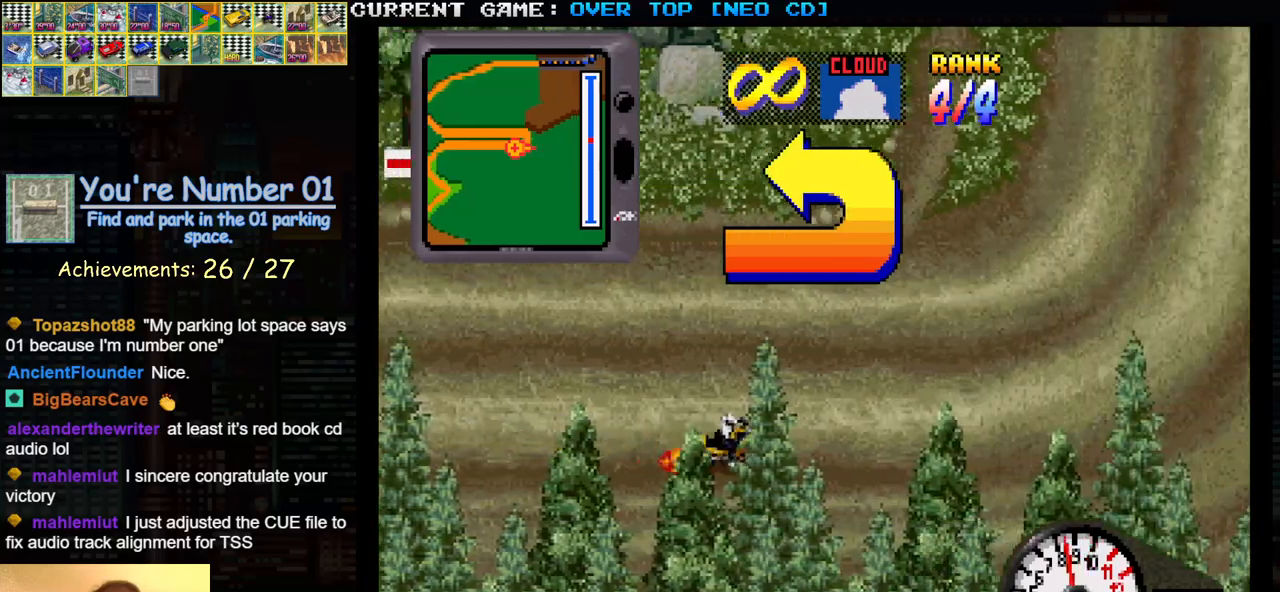
{"buttons": ["SQUARE"], "left_stick": "left", "events": [[267, "left_stick", "left"], [400, "SQUARE", "down"]]}
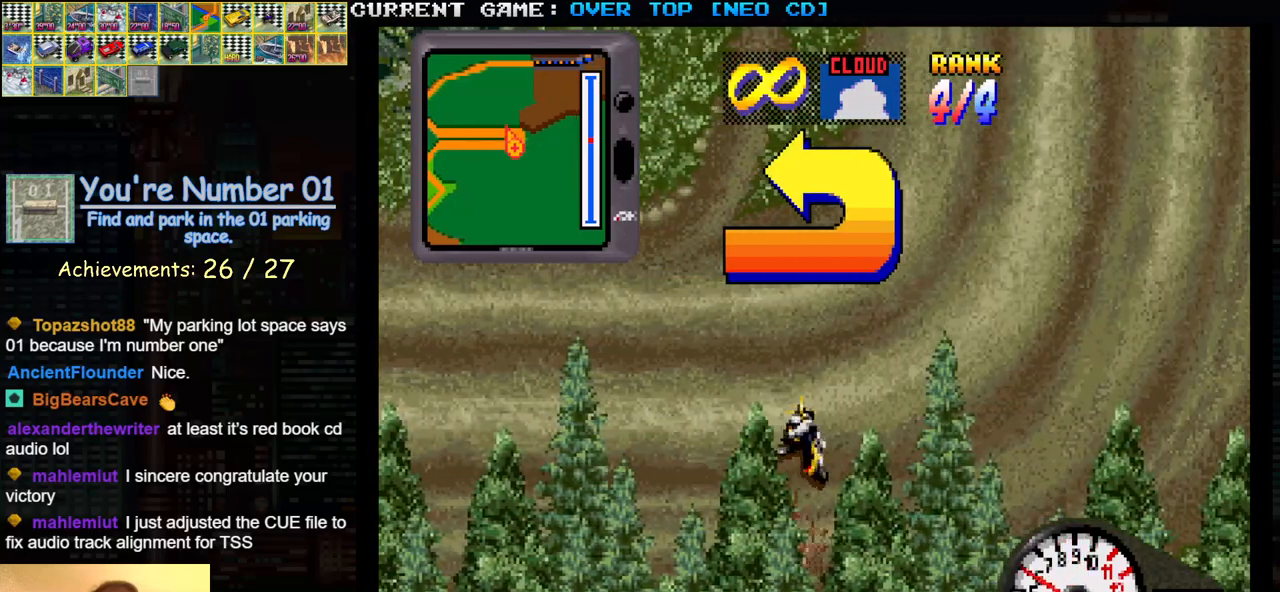
{"buttons": [], "left_stick": "right", "events": [[233, "left_stick", "center"], [317, "SQUARE", "up"], [400, "left_stick", "right"]]}
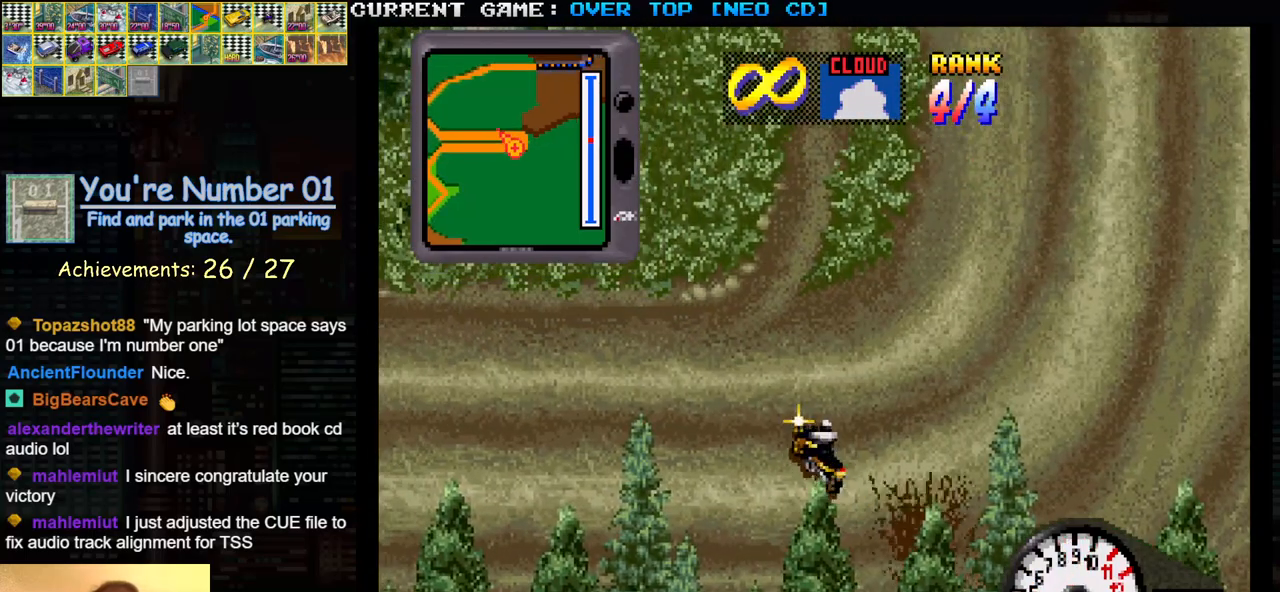
{"buttons": [], "left_stick": "center", "events": [[133, "left_stick", "center"]]}